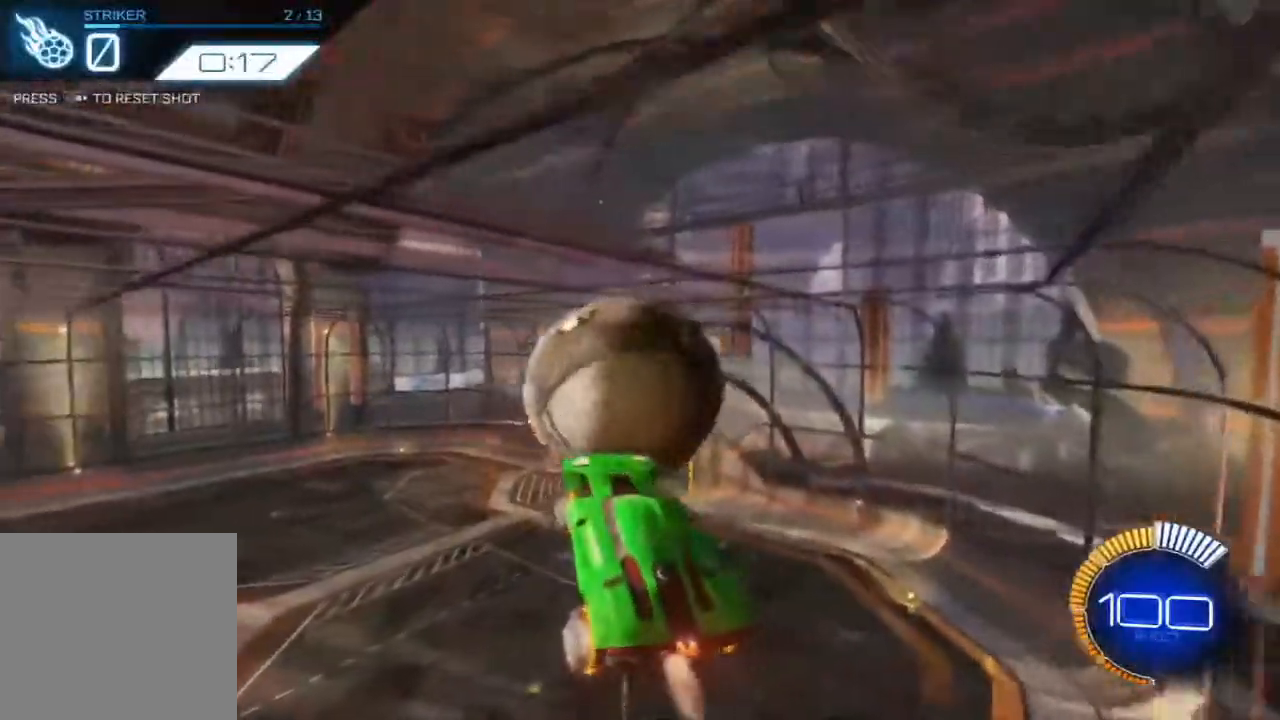
Gameplay with a controller (Xbox layout); each line is a JSON object with the inputs held at the frame after it (dt_ms = milliseconds from this image to that frame). "events" lists button and stick changes between this image and that frame as [ms after this image, input, new state], when the widget could be followed in between. Not read: right_stick.
{"dt_ms": 500, "buttons": ["R2"], "left_stick": "down", "events": [[233, "B", "up"], [300, "left_stick", "center"], [367, "left_stick", "down"]]}
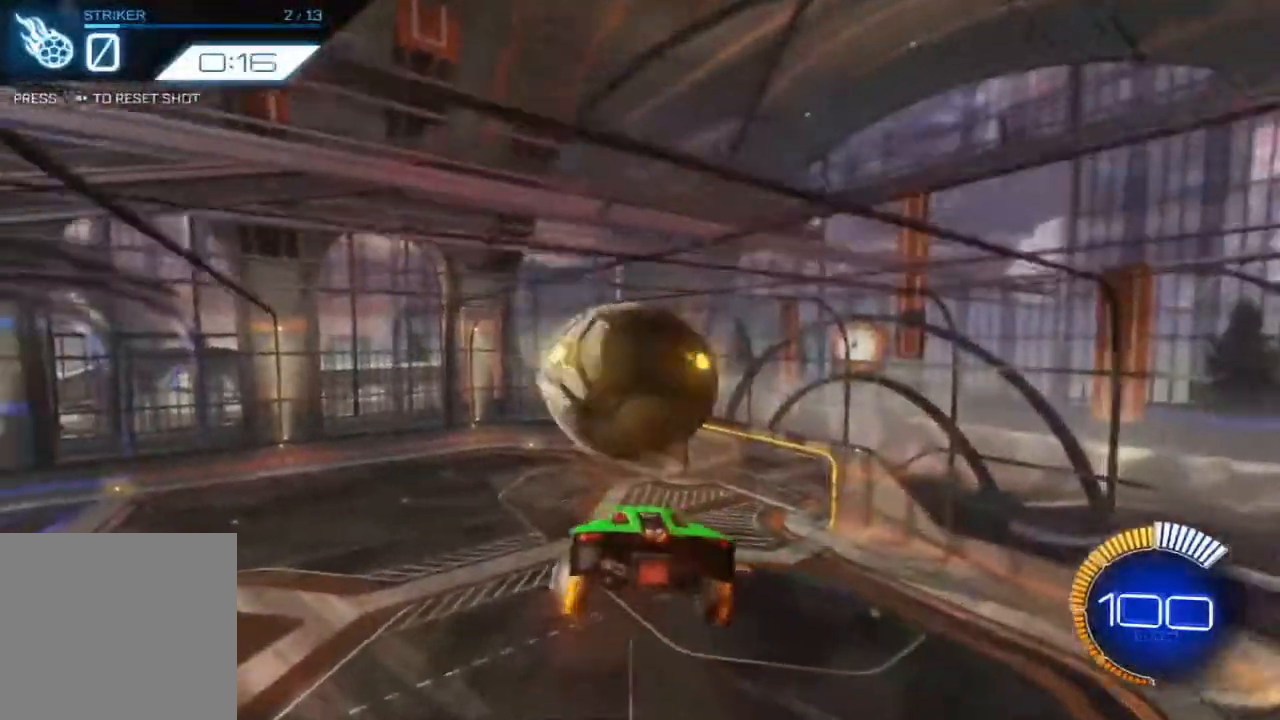
{"dt_ms": 500, "buttons": ["R2"], "left_stick": "left", "events": [[133, "B", "down"], [317, "B", "up"], [367, "left_stick", "left"]]}
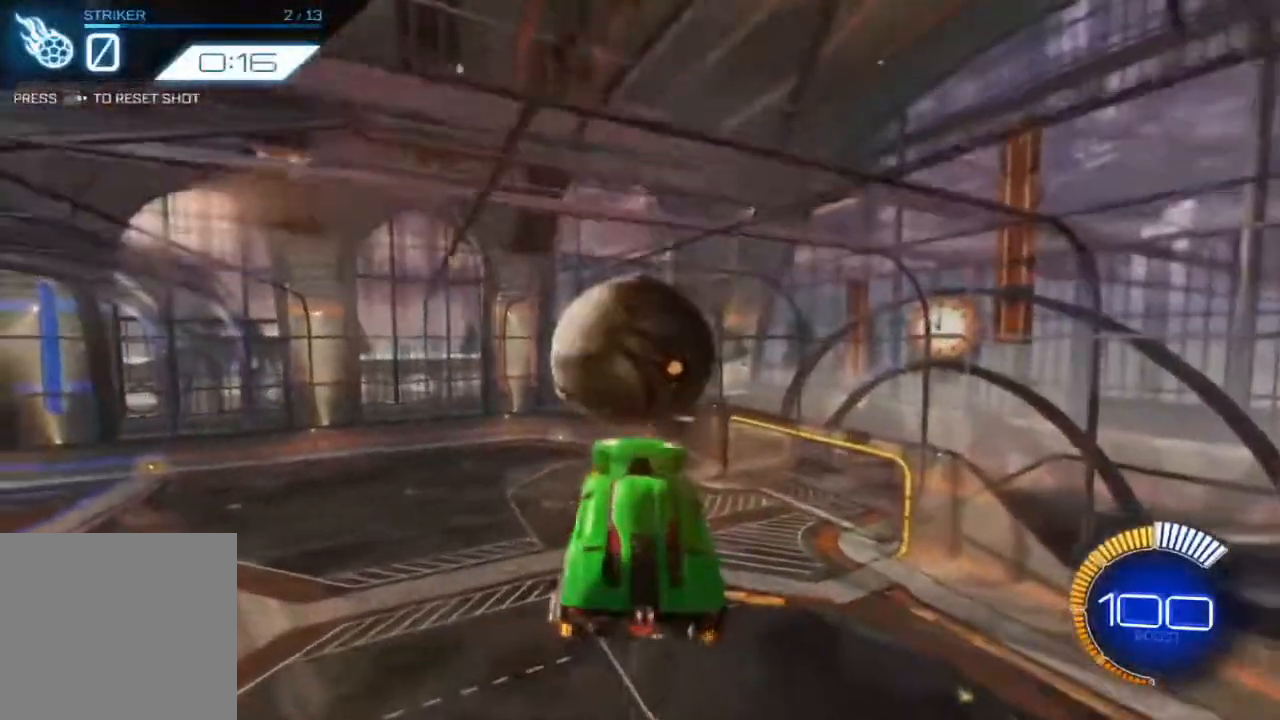
{"dt_ms": 500, "buttons": ["B", "R2"], "left_stick": "up", "events": [[33, "B", "down"], [67, "left_stick", "center"], [250, "left_stick", "up"]]}
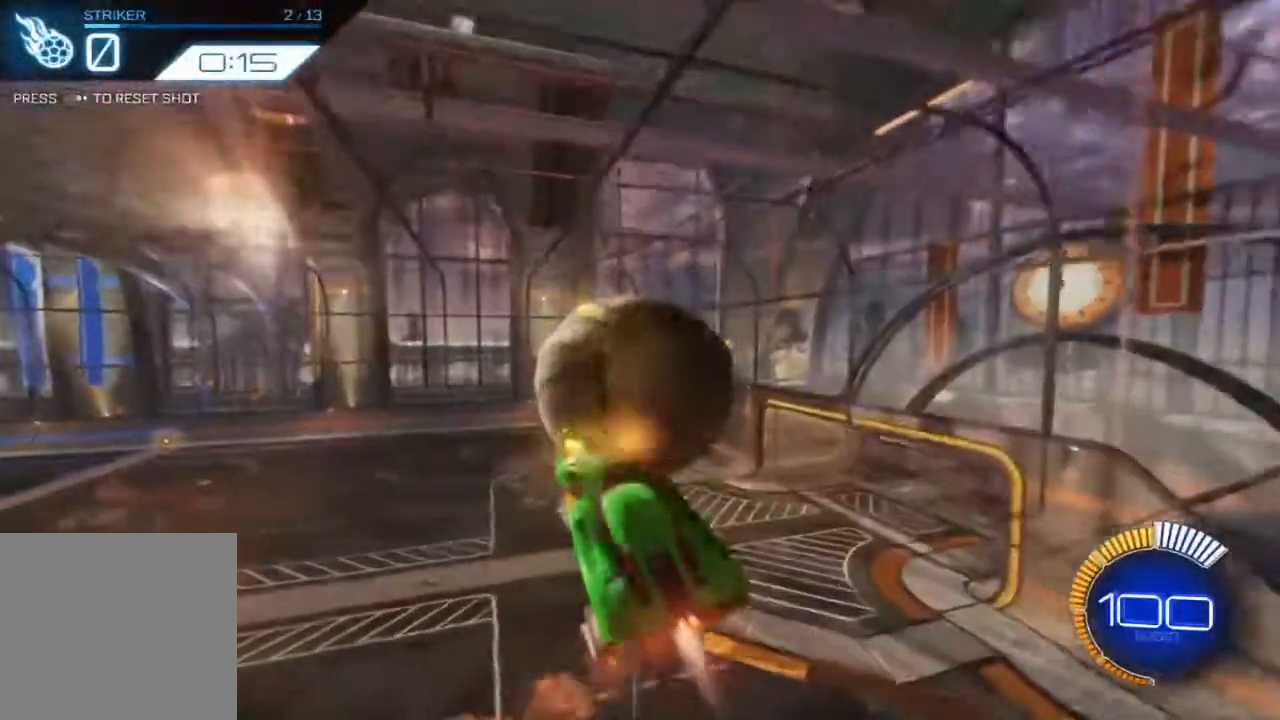
{"dt_ms": 500, "buttons": ["B", "R2"], "left_stick": "center", "events": [[17, "left_stick", "center"], [133, "left_stick", "right"], [400, "left_stick", "center"]]}
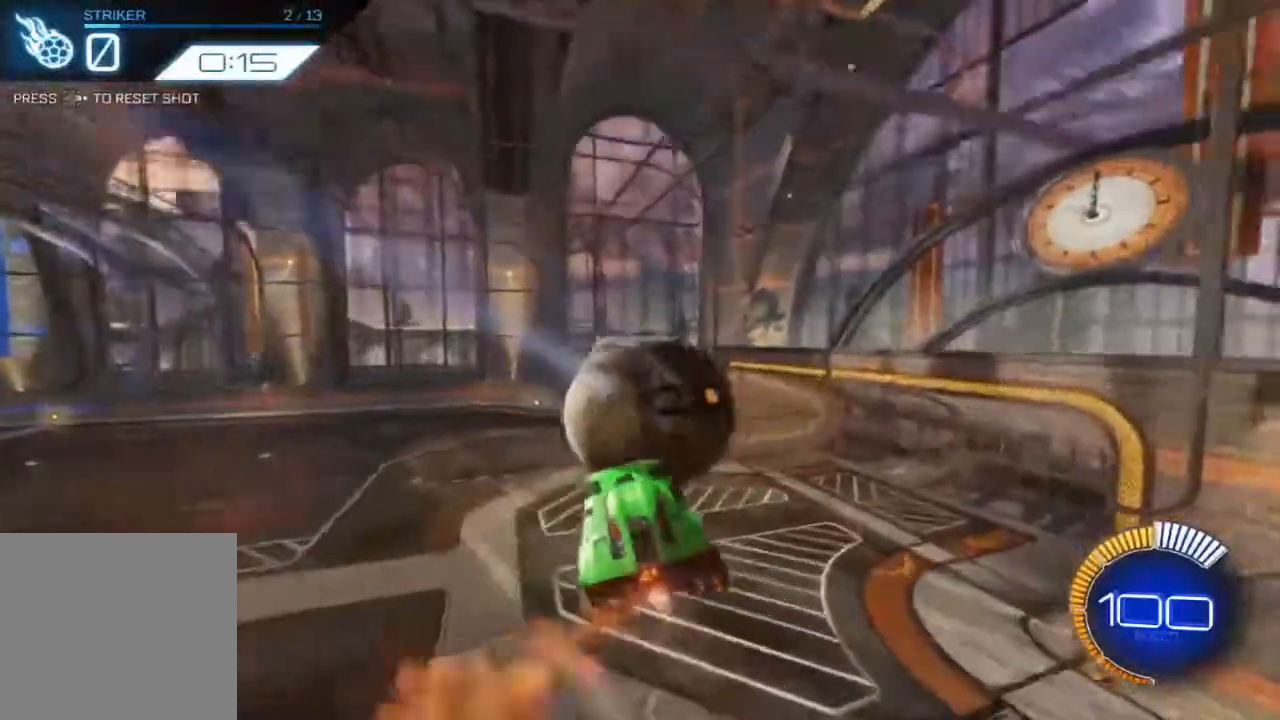
{"dt_ms": 500, "buttons": ["B", "R2"], "left_stick": "center", "events": []}
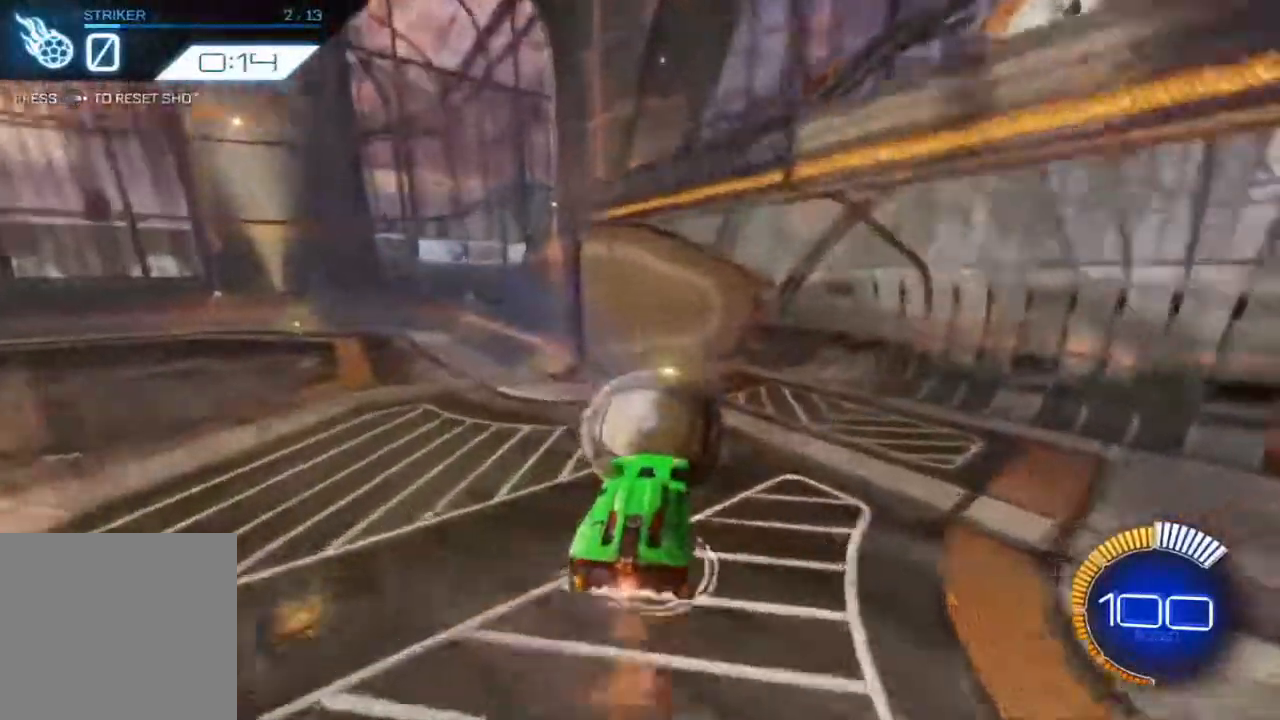
{"dt_ms": 500, "buttons": ["R2"], "left_stick": "center", "events": [[333, "B", "up"]]}
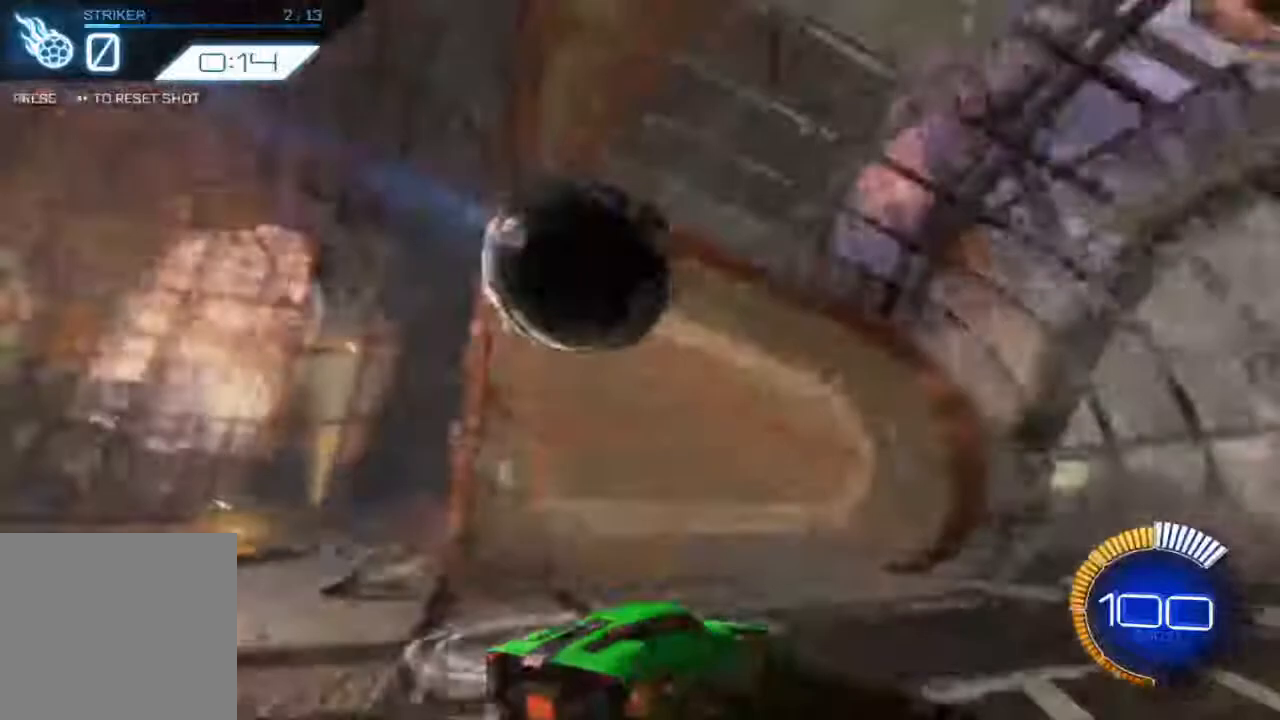
{"dt_ms": 500, "buttons": ["R2"], "left_stick": "center"}
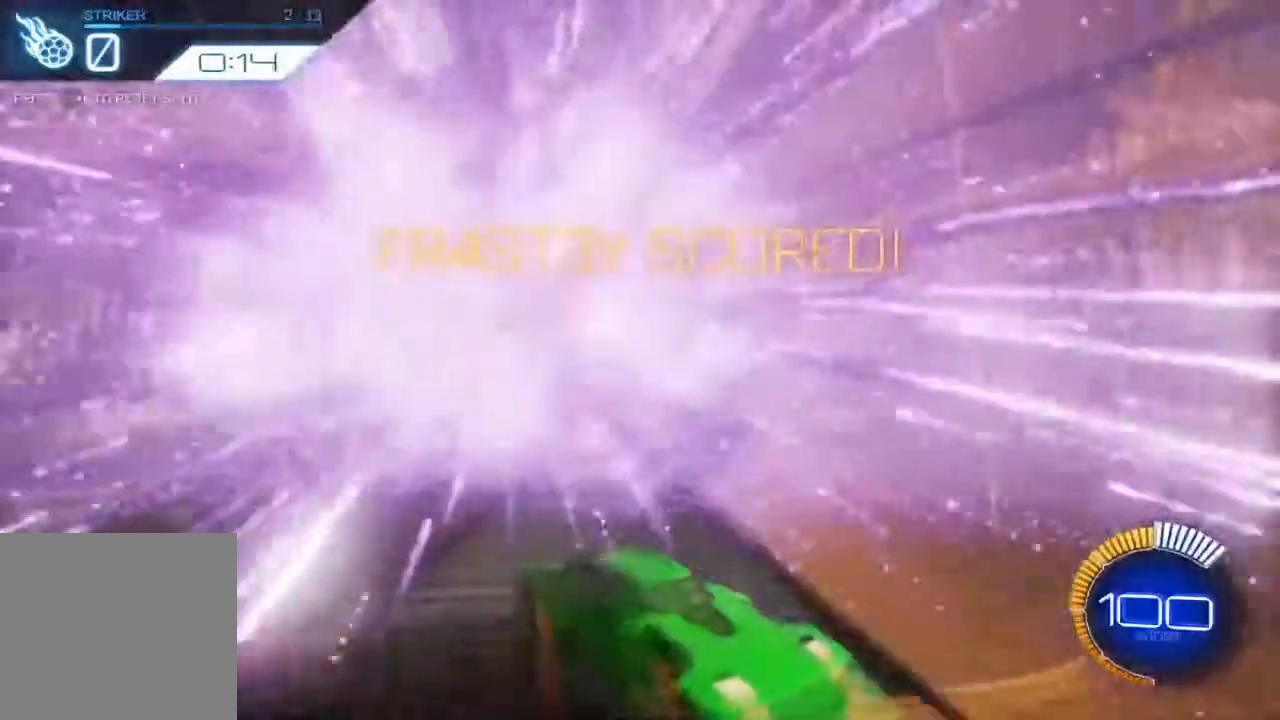
{"dt_ms": 500, "buttons": ["B", "R2"], "left_stick": "center", "events": [[200, "DPAD_RIGHT", "down"], [333, "DPAD_RIGHT", "up"], [483, "B", "down"]]}
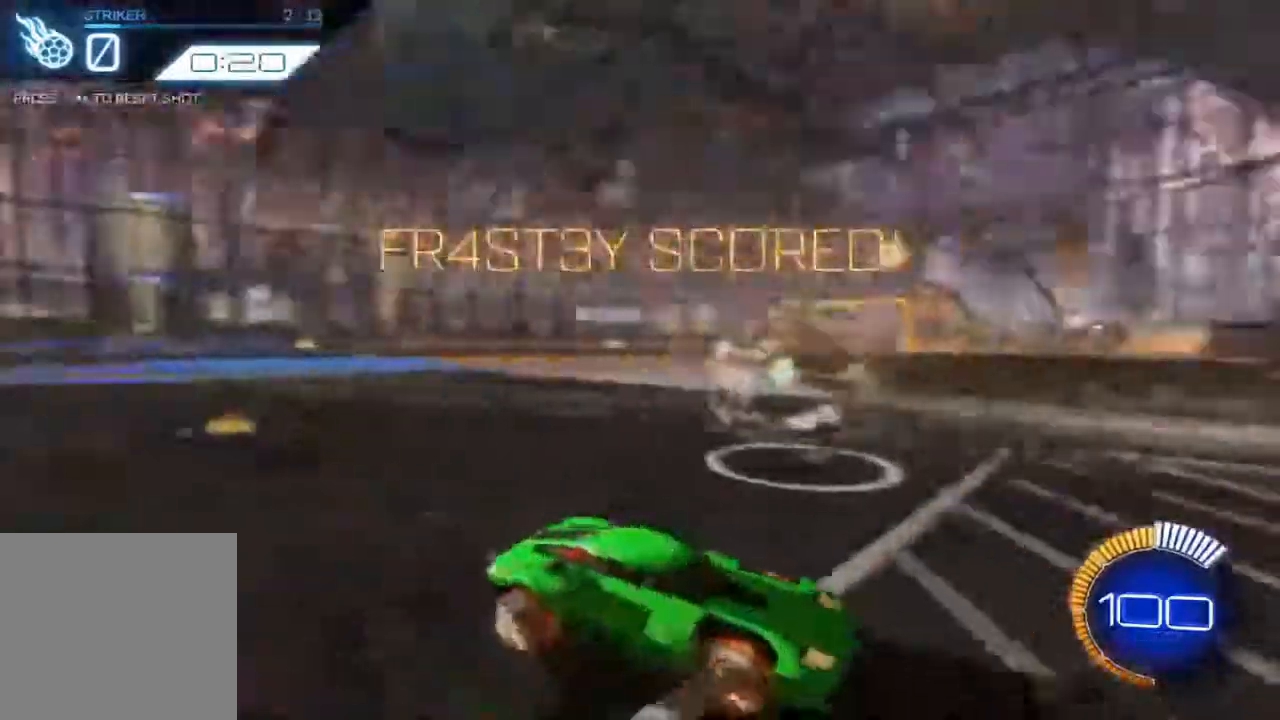
{"dt_ms": 500, "buttons": ["B", "R2"], "left_stick": "center", "events": []}
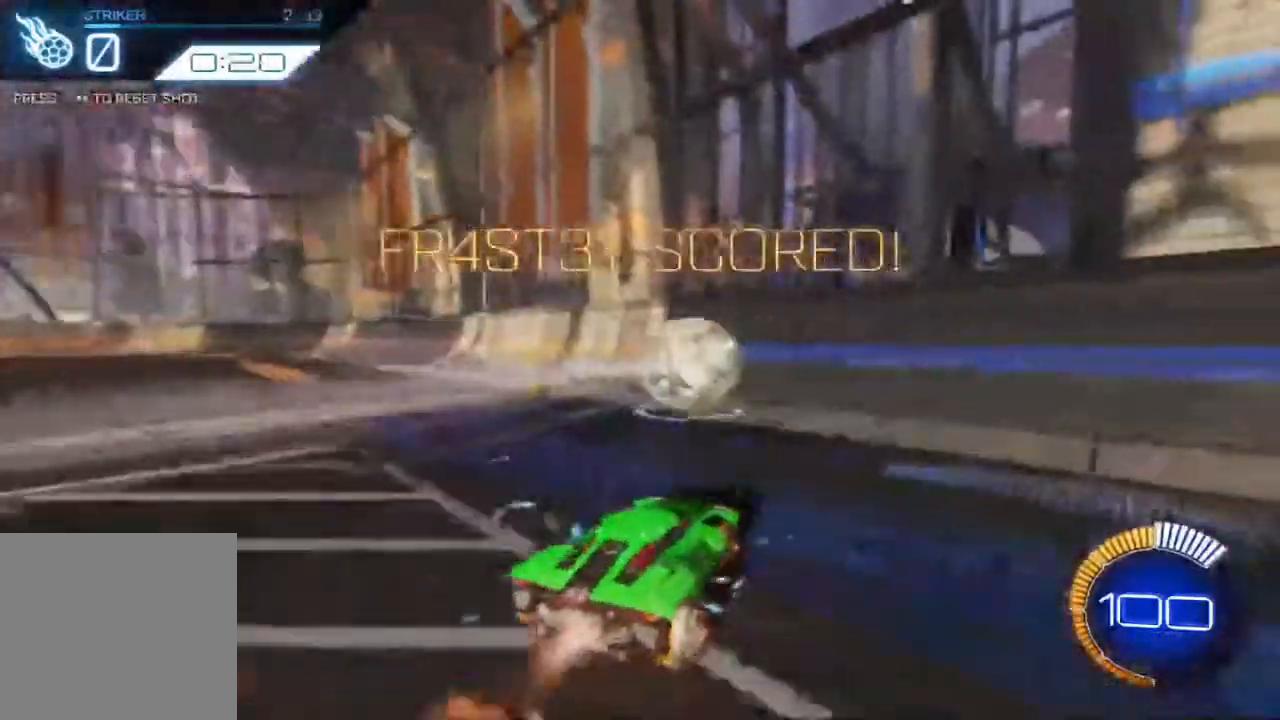
{"dt_ms": 500, "buttons": ["B", "R2"], "left_stick": "center", "events": []}
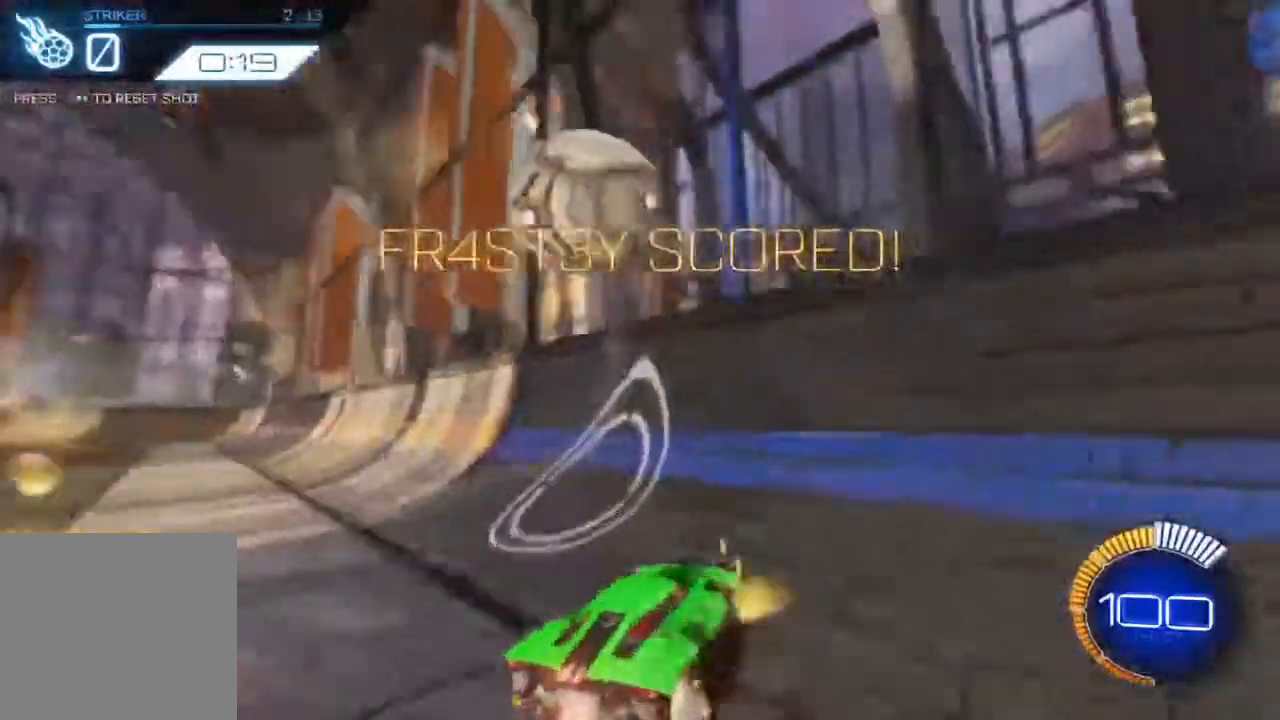
{"dt_ms": 500, "buttons": ["A", "L1", "R2"], "left_stick": "right", "events": [[433, "left_stick", "right"], [450, "B", "up"], [483, "A", "down"], [483, "L1", "down"]]}
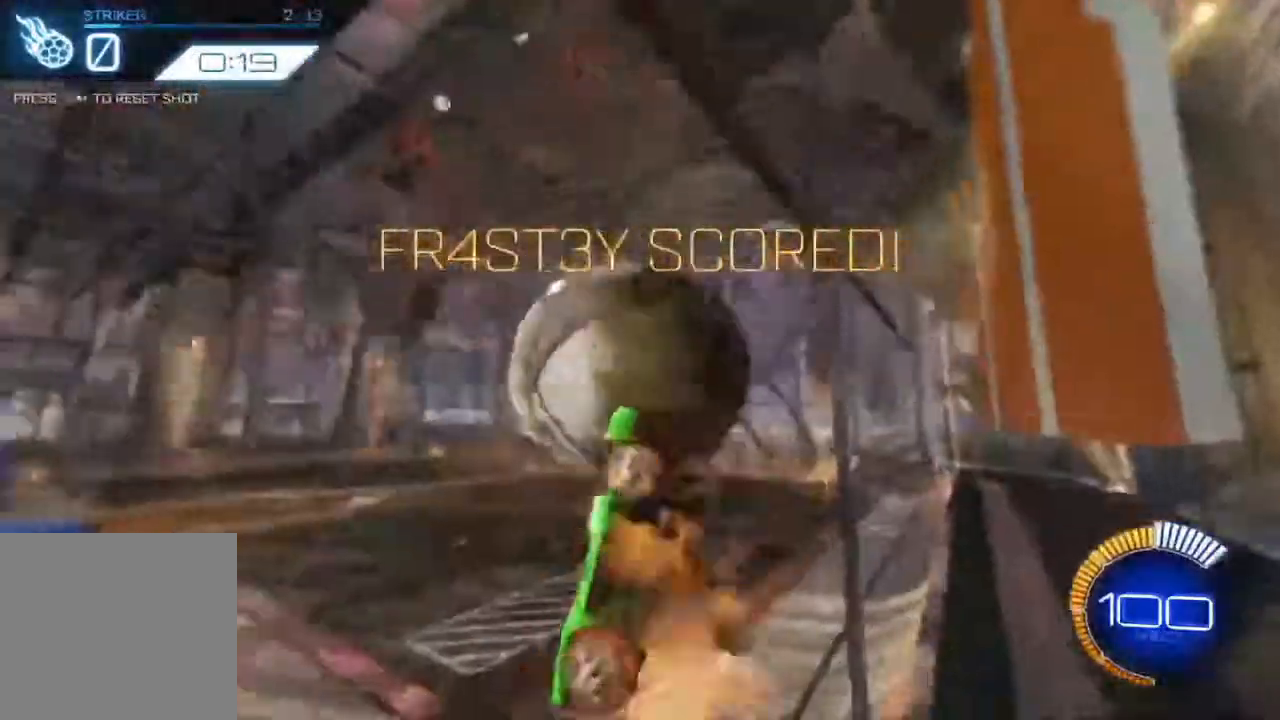
{"dt_ms": 500, "buttons": ["B", "L1", "R2"], "left_stick": "right", "events": [[67, "B", "down"], [100, "A", "up"]]}
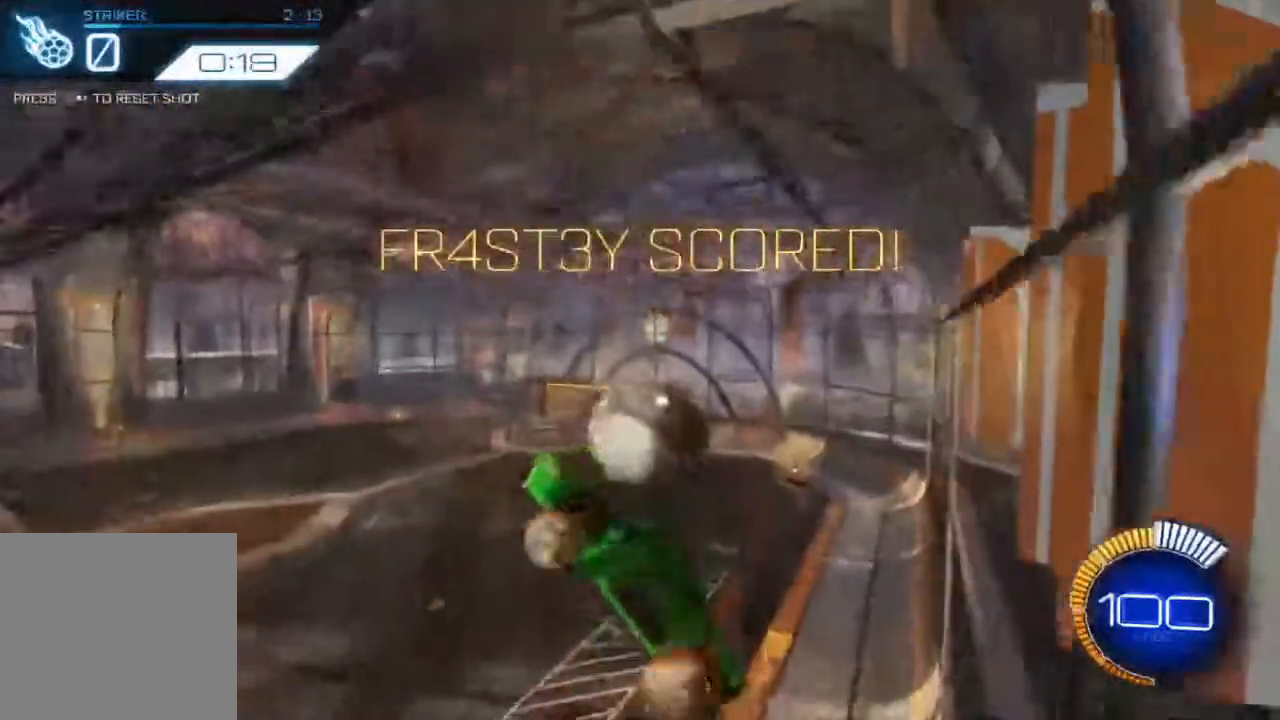
{"dt_ms": 500, "buttons": ["B", "L1", "R2"], "left_stick": "right", "events": []}
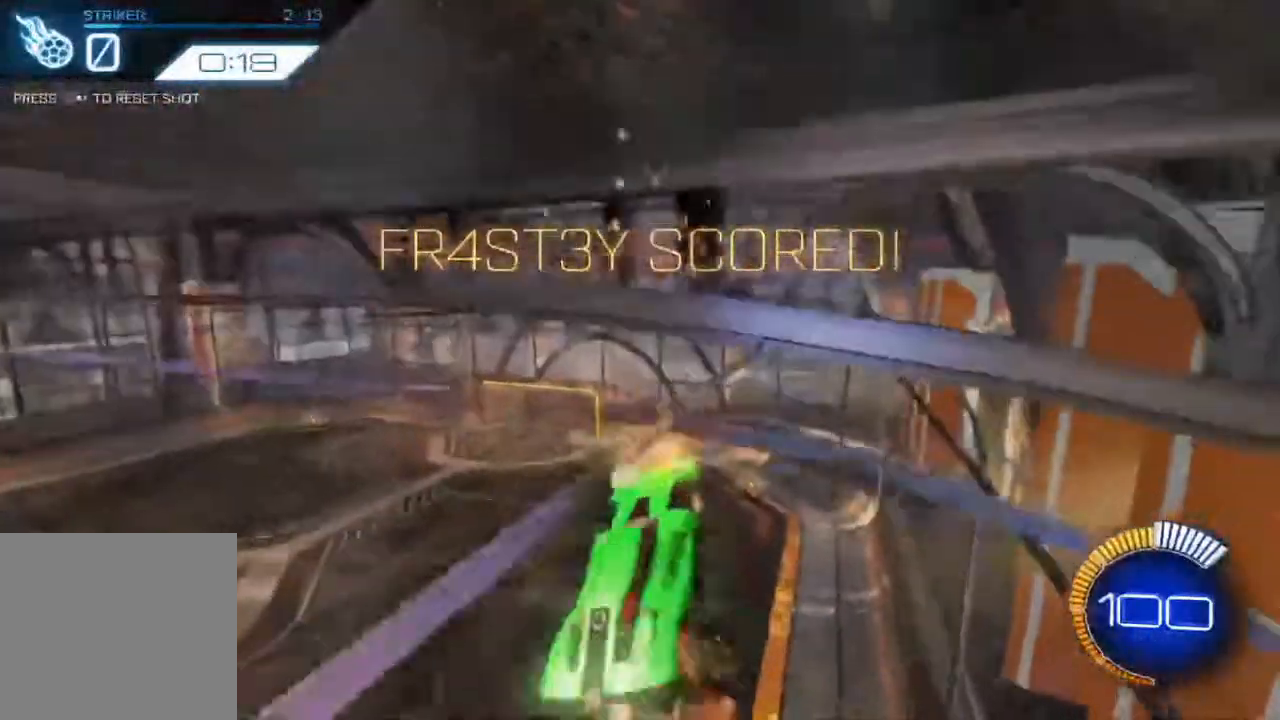
{"dt_ms": 500, "buttons": [], "left_stick": "center", "events": [[250, "L1", "up"], [267, "left_stick", "center"], [283, "B", "up"], [283, "R2", "up"], [367, "DPAD_RIGHT", "down"], [500, "DPAD_RIGHT", "up"]]}
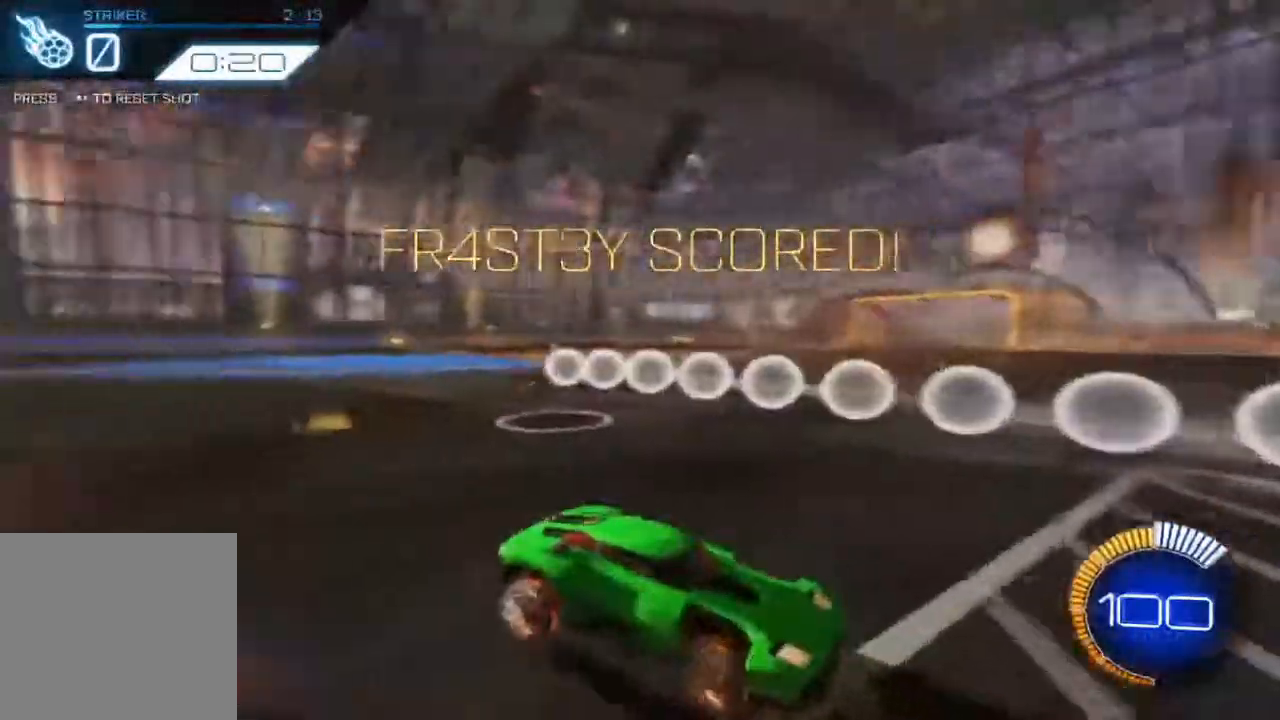
{"dt_ms": 500, "buttons": ["B"], "left_stick": "center", "events": [[133, "B", "down"]]}
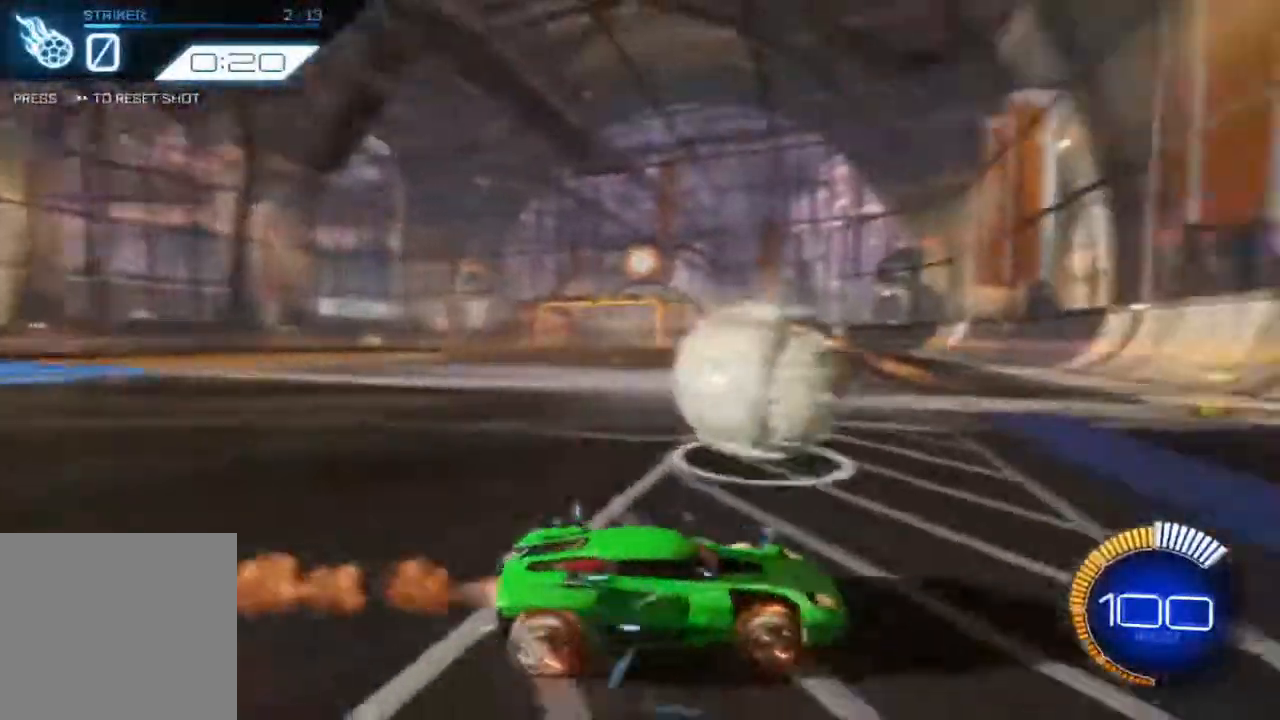
{"dt_ms": 500, "buttons": ["B"], "left_stick": "center", "events": []}
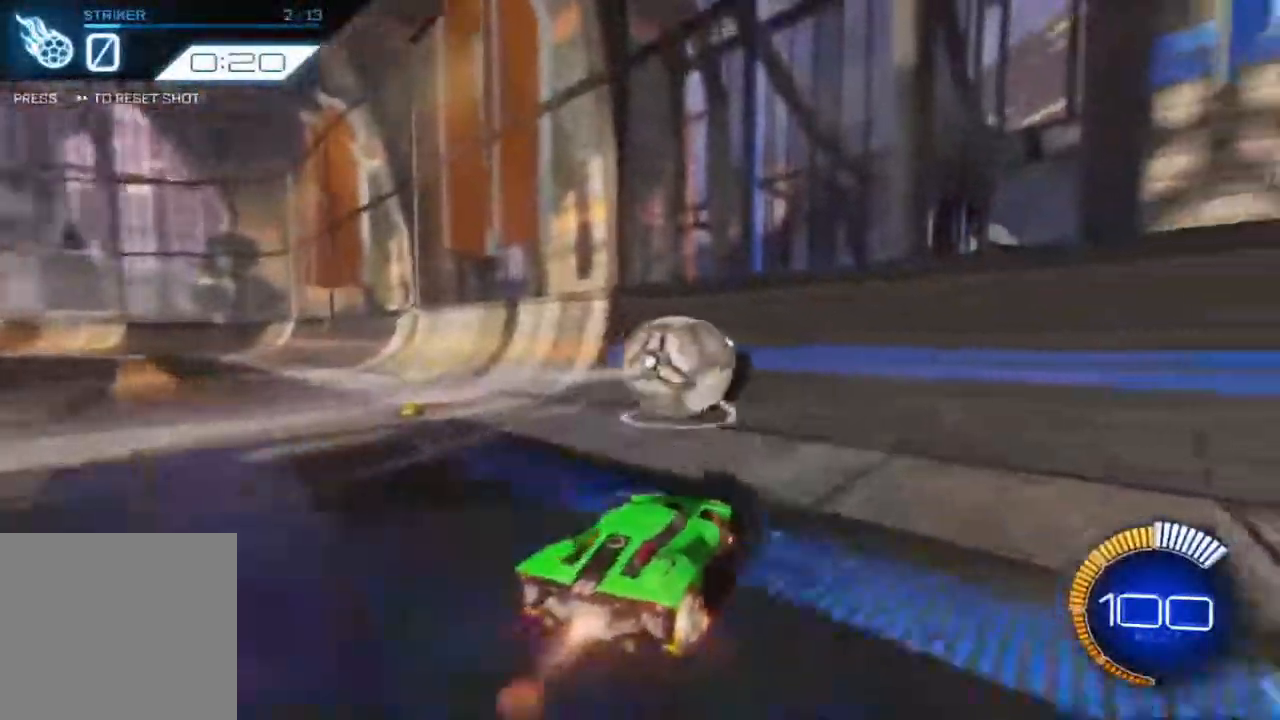
{"dt_ms": 500, "buttons": [], "left_stick": "center"}
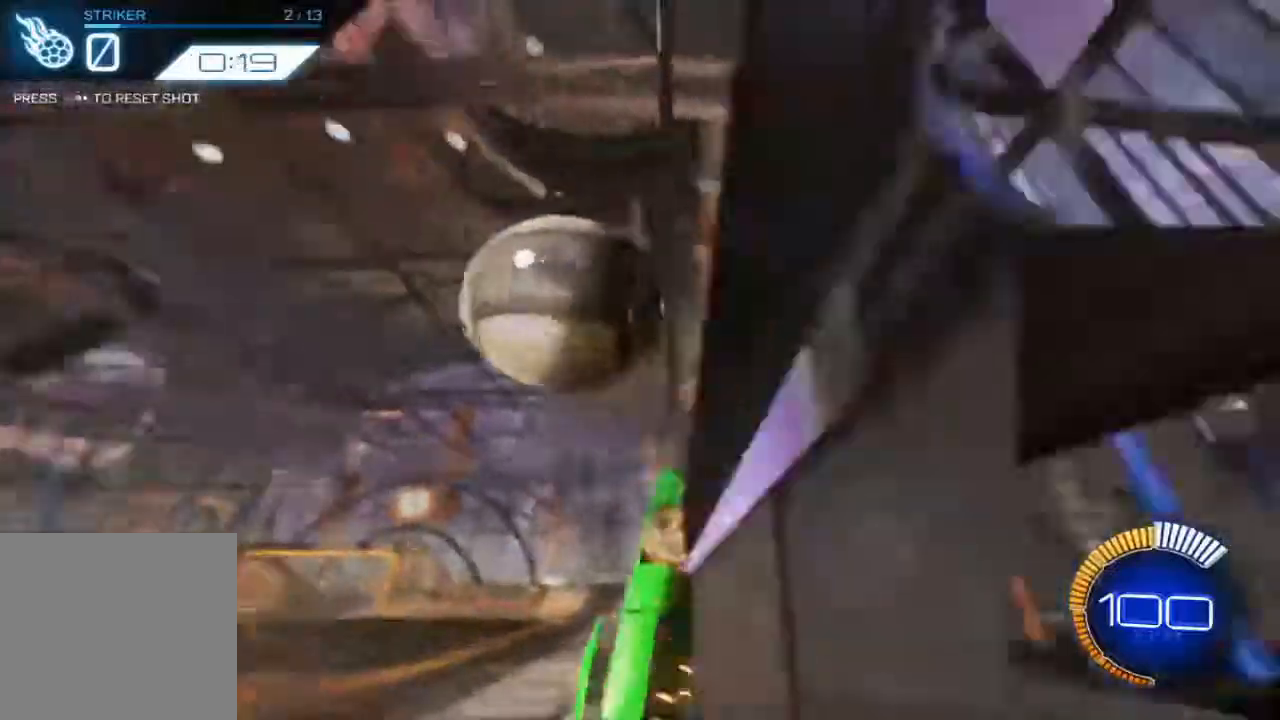
{"dt_ms": 1000, "buttons": ["R2"], "left_stick": "left"}
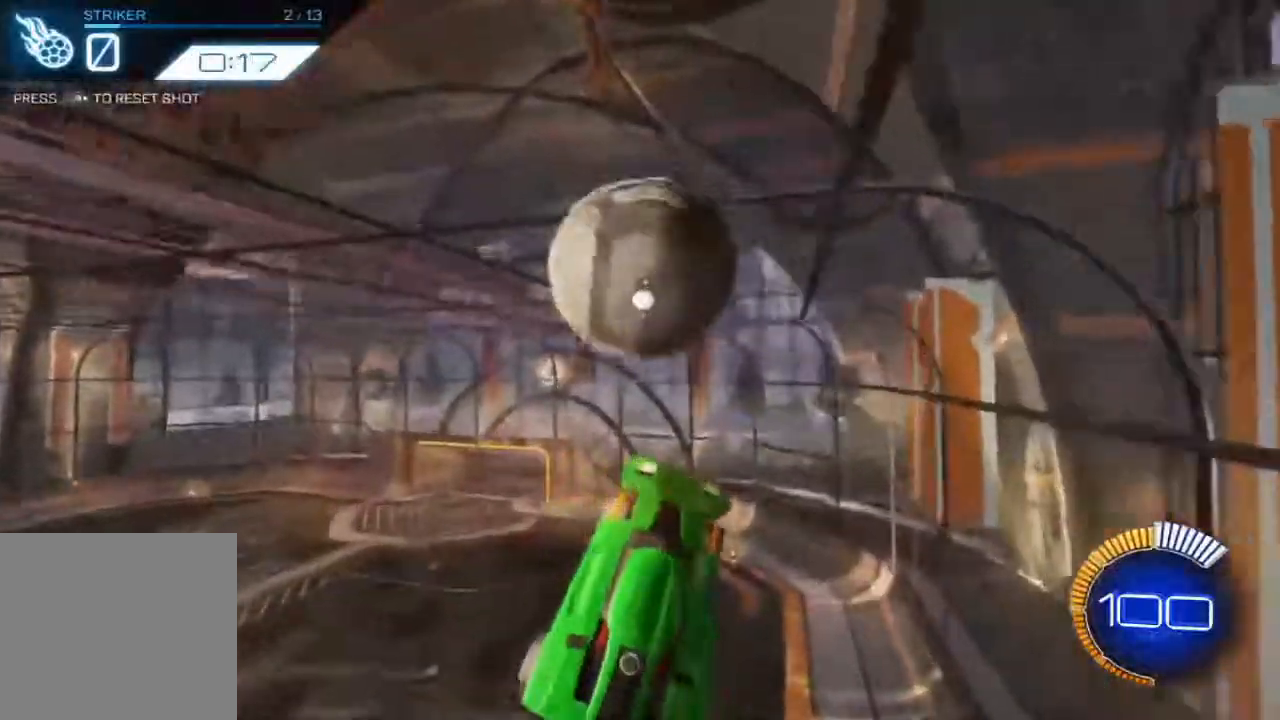
{"dt_ms": 500, "buttons": ["B", "R2"], "left_stick": "up-right", "events": [[17, "B", "down"], [83, "B", "up"], [83, "left_stick", "up"], [133, "B", "down"], [200, "B", "up"], [217, "left_stick", "center"], [267, "B", "down"], [283, "left_stick", "up"], [317, "B", "up"], [350, "left_stick", "center"], [383, "B", "down"], [433, "B", "up"], [450, "left_stick", "up-right"], [500, "B", "down"]]}
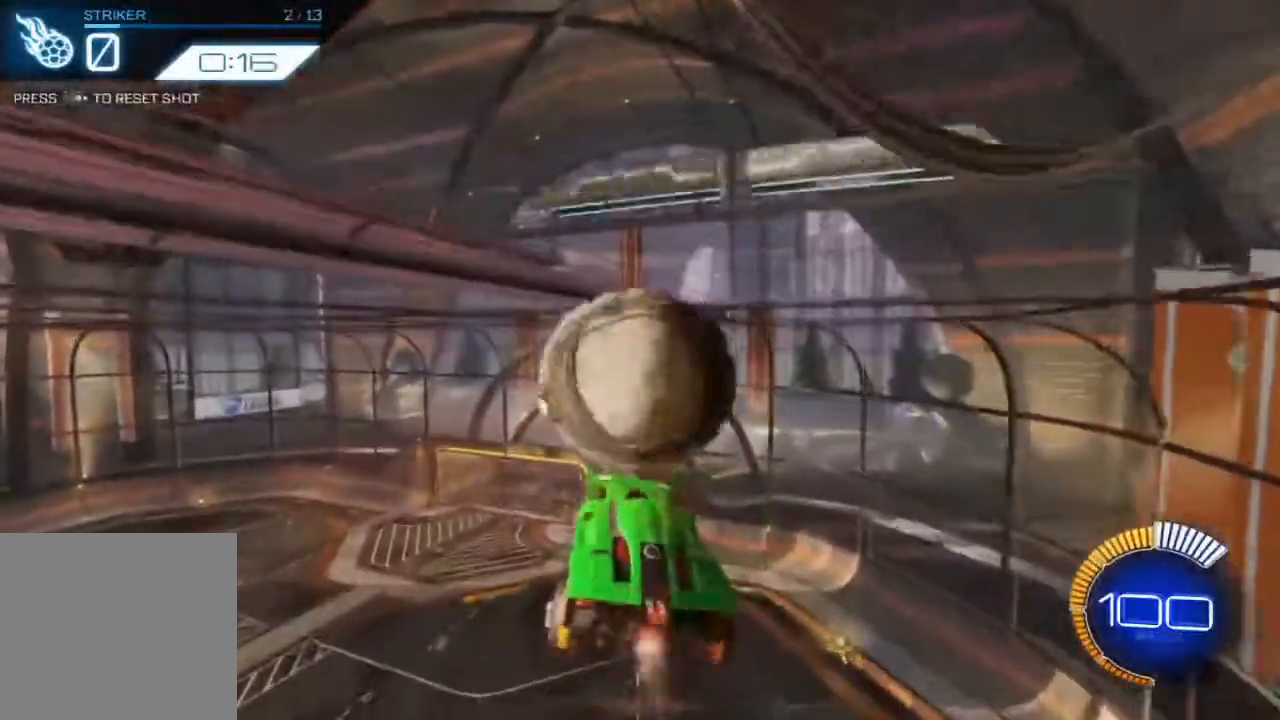
{"dt_ms": 500, "buttons": ["B", "R2"], "left_stick": "center"}